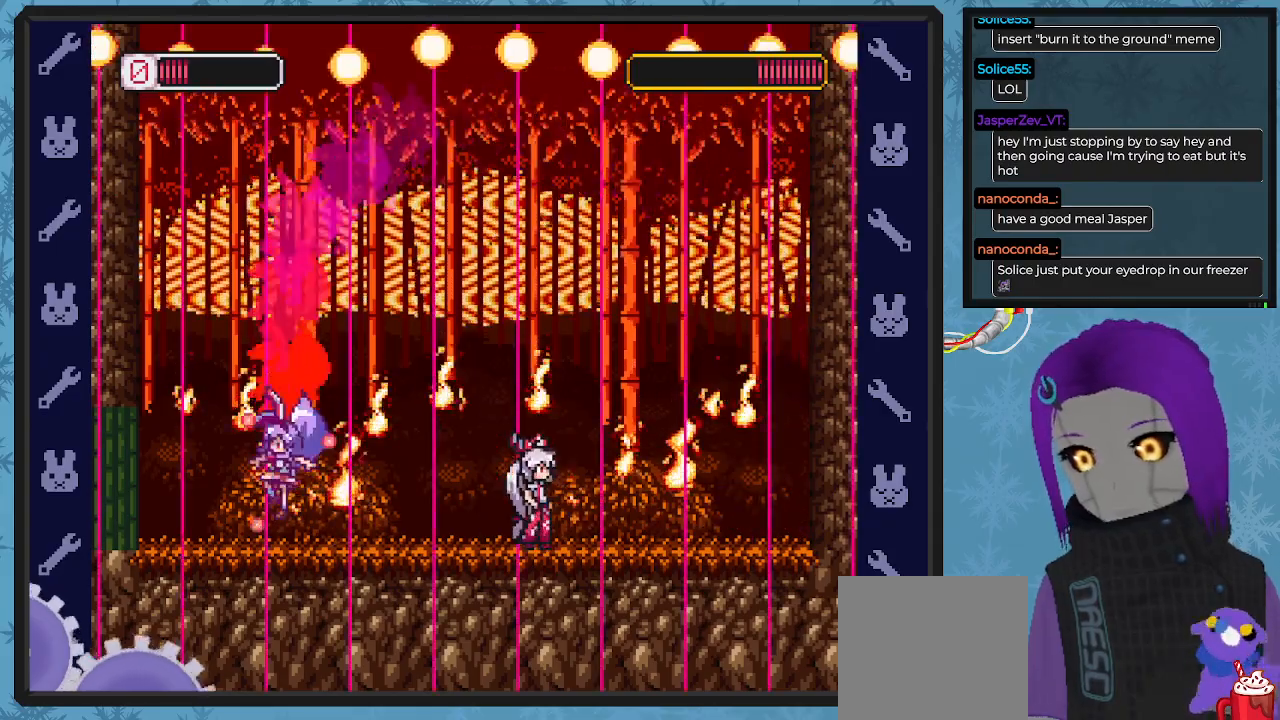
Gameplay with a controller (Xbox layout); each line is a JSON object with the inputs held at the frame after it. "events" lists button and stick changes between this image and that frame as [ms after this image, input, new state], when the widget could be followed in between. Not read: right_stick.
{"buttons": ["X"], "left_stick": "center", "events": [[300, "DPAD_RIGHT", "down"], [367, "DPAD_RIGHT", "up"]]}
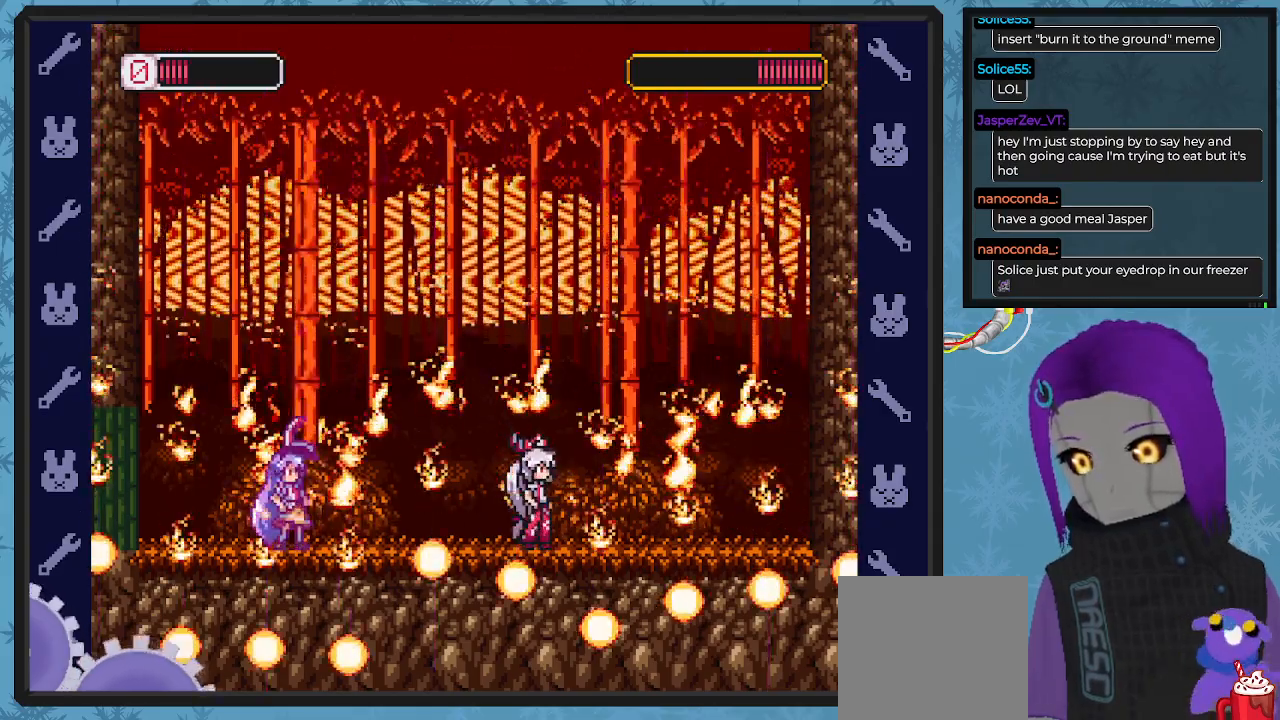
{"buttons": ["X", "DPAD_LEFT"], "left_stick": "center", "events": [[167, "X", "up"], [267, "X", "down"], [500, "DPAD_LEFT", "down"]]}
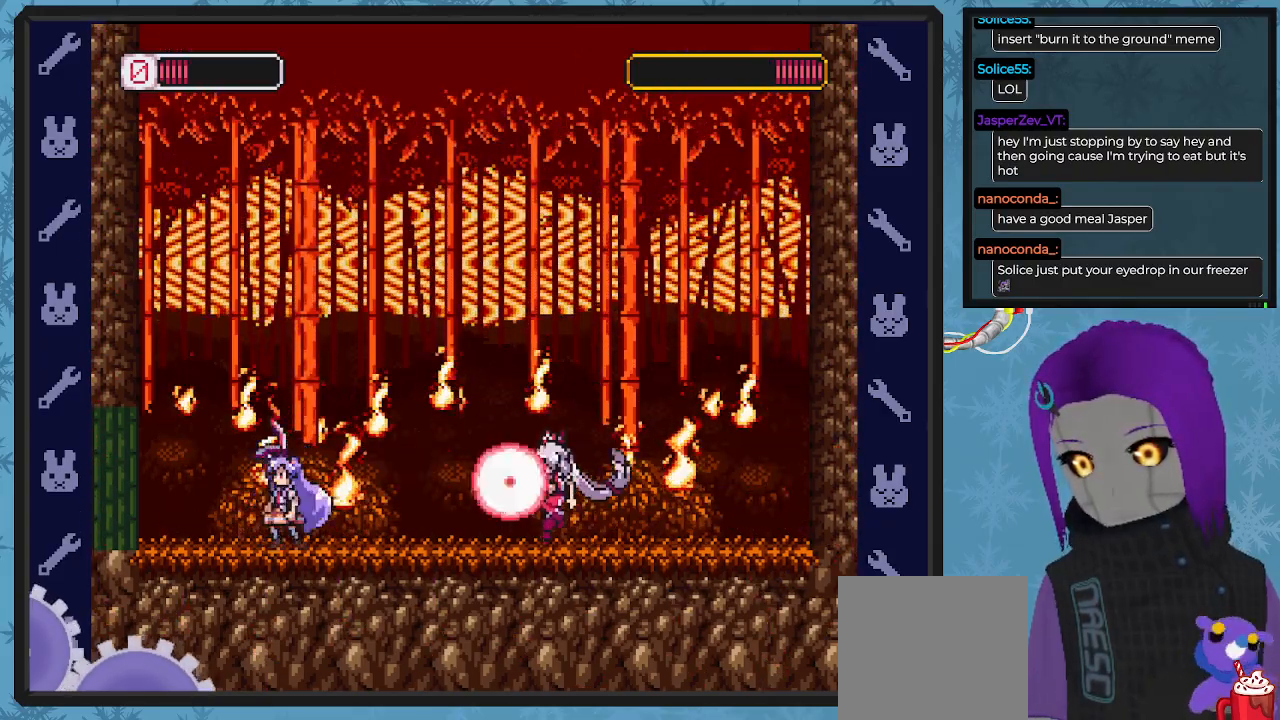
{"buttons": ["X"], "left_stick": "center", "events": [[233, "DPAD_UP", "down"], [267, "DPAD_LEFT", "up"], [267, "DPAD_UP", "up"], [333, "DPAD_RIGHT", "down"], [467, "DPAD_RIGHT", "up"]]}
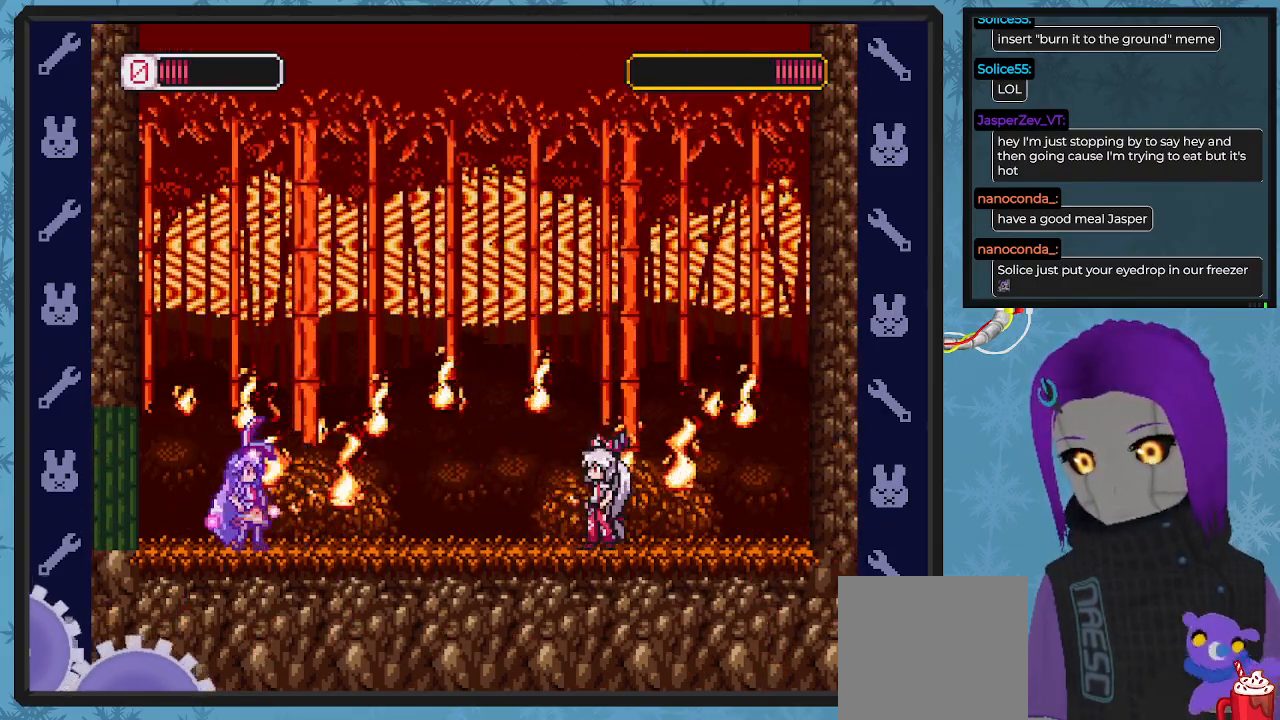
{"buttons": ["X"], "left_stick": "center", "events": []}
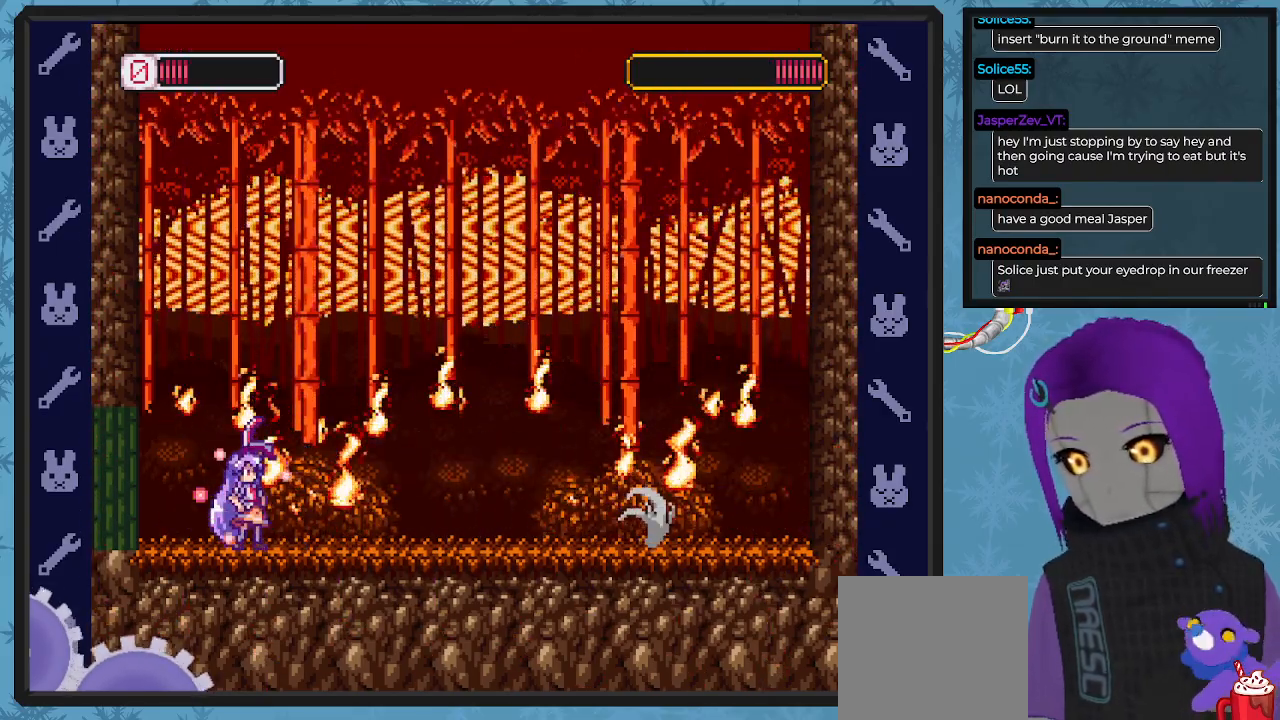
{"buttons": ["X", "DPAD_LEFT"], "left_stick": "center", "events": [[67, "DPAD_LEFT", "down"], [167, "DPAD_LEFT", "up"], [500, "DPAD_LEFT", "down"]]}
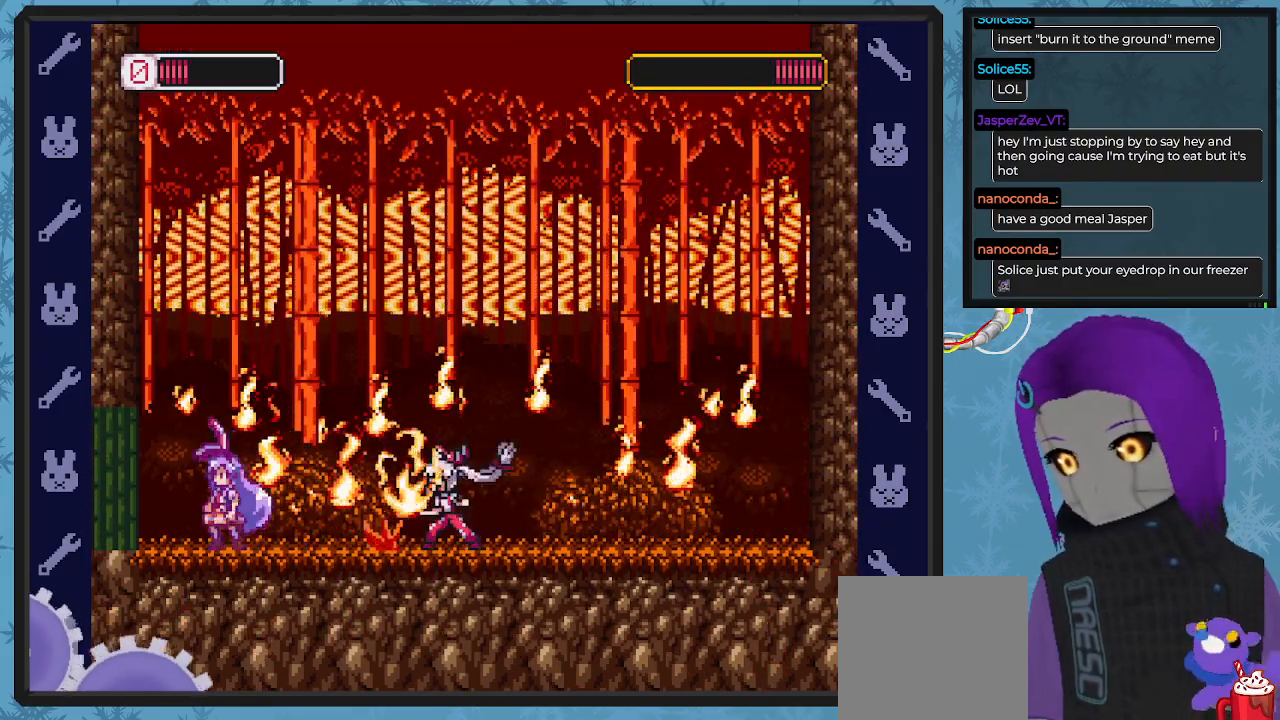
{"buttons": ["X", "DPAD_LEFT"], "left_stick": "center", "events": [[233, "A", "down"], [233, "DPAD_LEFT", "up"], [300, "DPAD_LEFT", "down"], [467, "A", "up"]]}
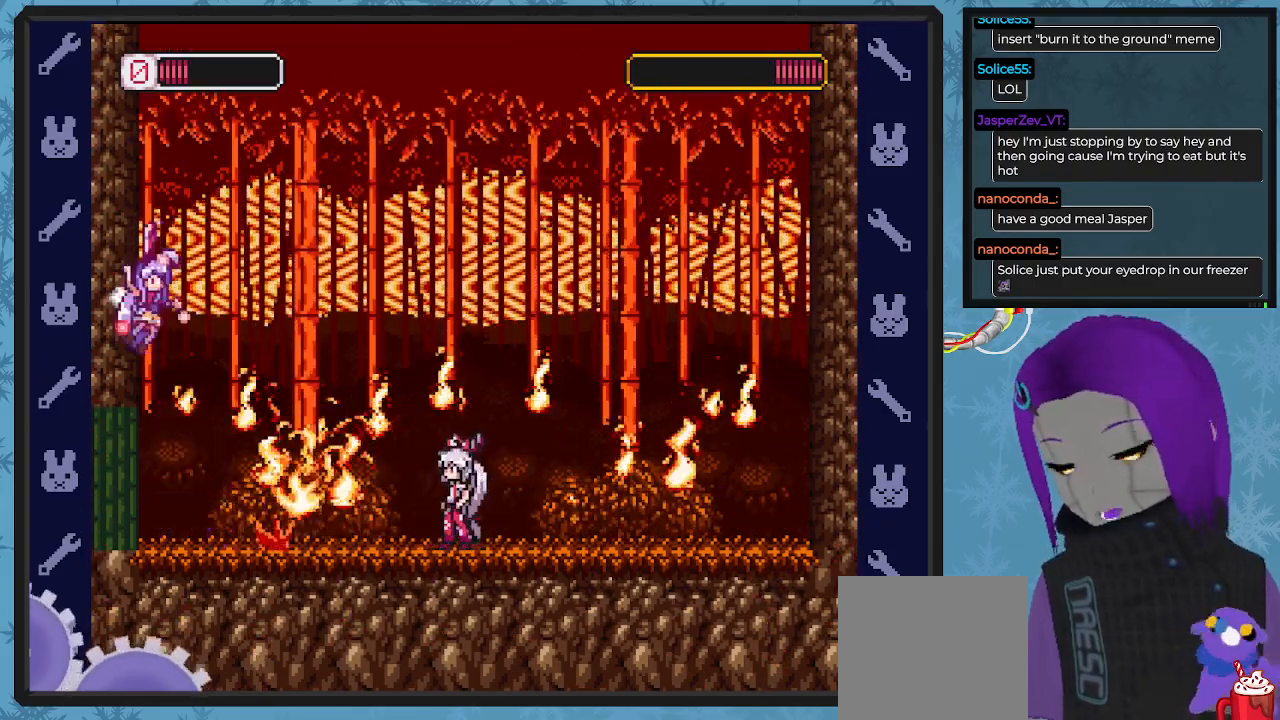
{"buttons": ["X", "DPAD_DOWN", "DPAD_RIGHT"], "left_stick": "center", "events": [[33, "DPAD_UP", "down"], [100, "A", "down"], [100, "B", "down"], [100, "DPAD_DOWN", "down"], [100, "DPAD_LEFT", "up"], [100, "DPAD_RIGHT", "down"], [100, "DPAD_UP", "up"], [467, "A", "up"], [467, "B", "up"]]}
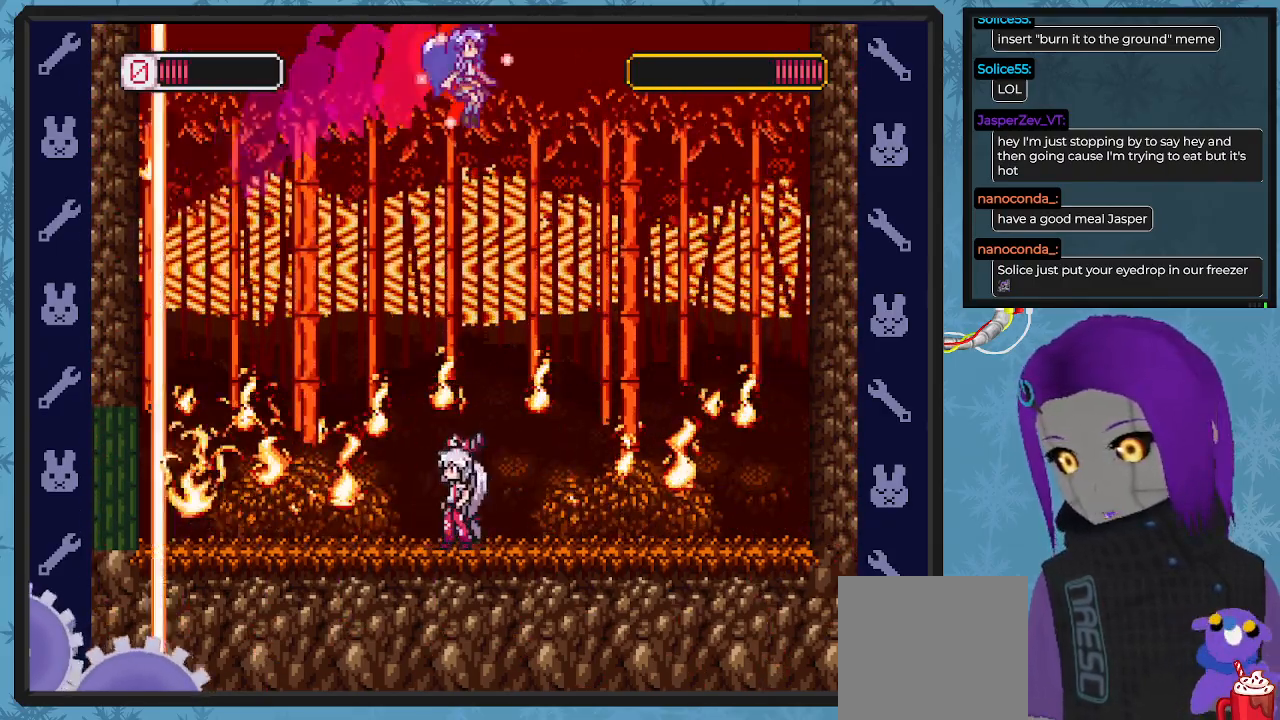
{"buttons": ["X", "DPAD_DOWN"], "left_stick": "center", "events": [[500, "DPAD_RIGHT", "up"]]}
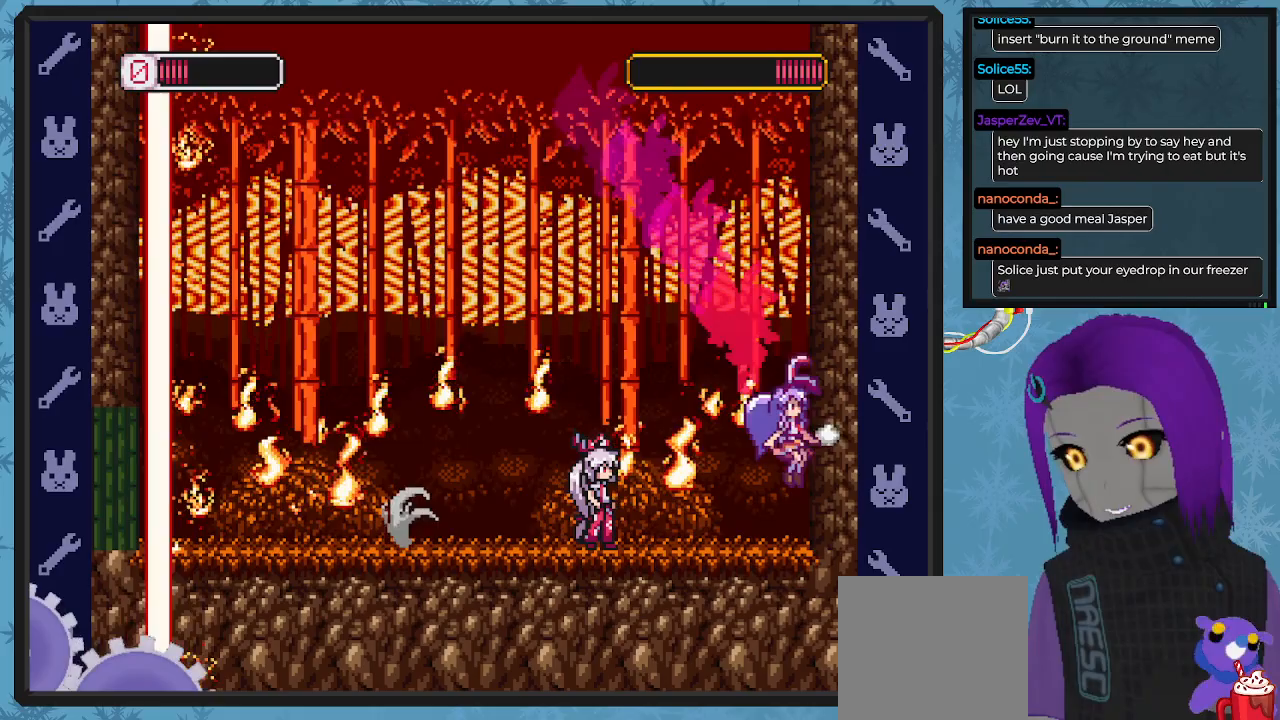
{"buttons": ["X"], "left_stick": "center", "events": [[33, "DPAD_DOWN", "up"], [33, "DPAD_LEFT", "down"], [100, "X", "up"], [167, "X", "down"], [200, "DPAD_LEFT", "up"]]}
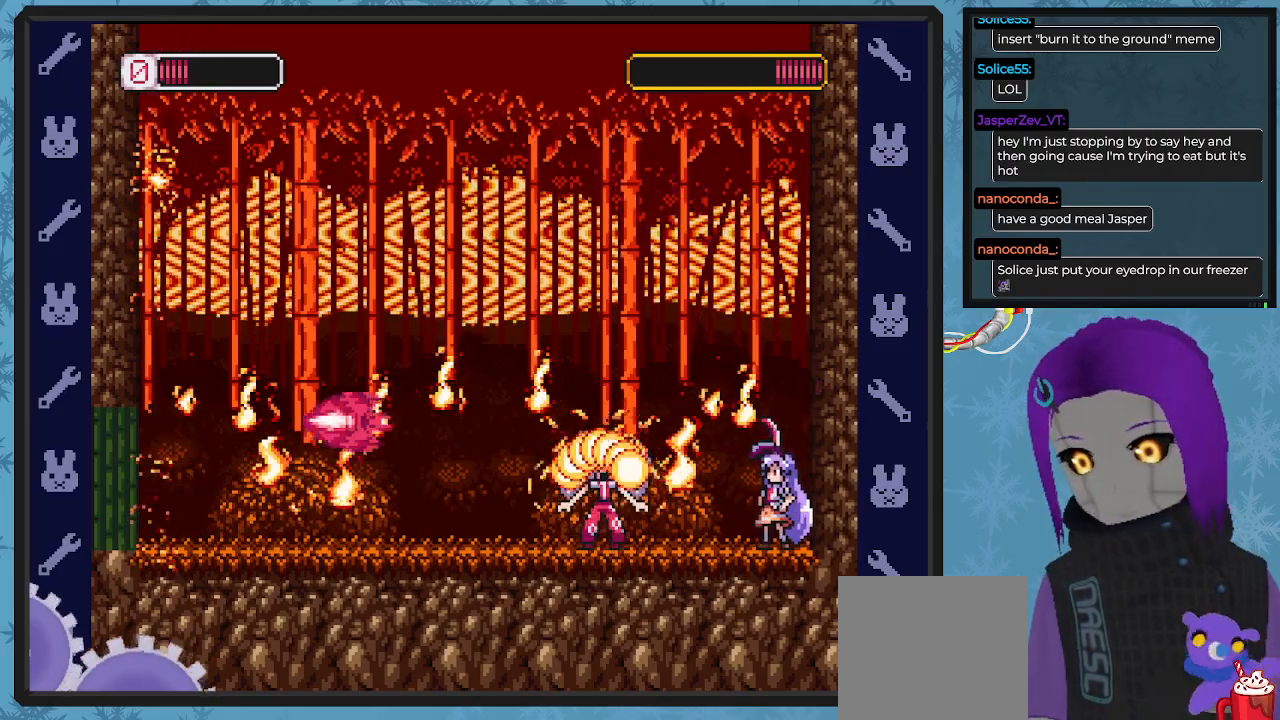
{"buttons": ["X"], "left_stick": "center", "events": []}
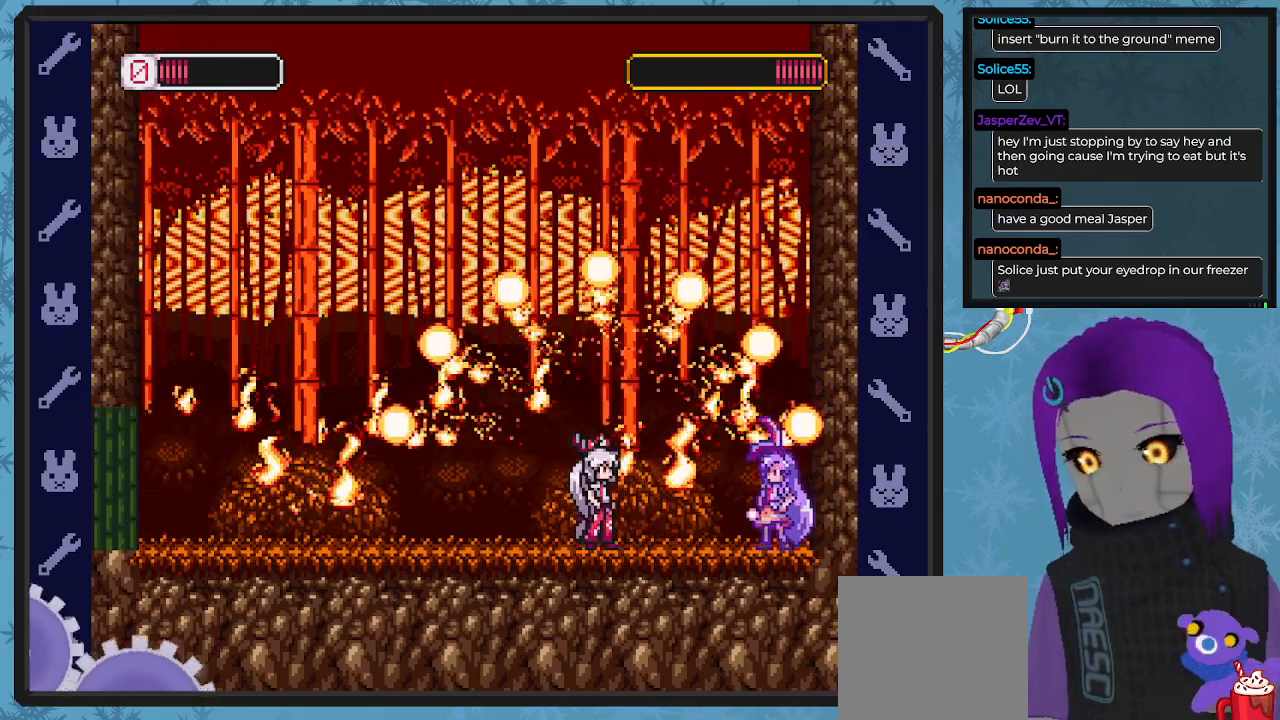
{"buttons": ["X"], "left_stick": "center", "events": [[167, "X", "up"], [200, "X", "down"]]}
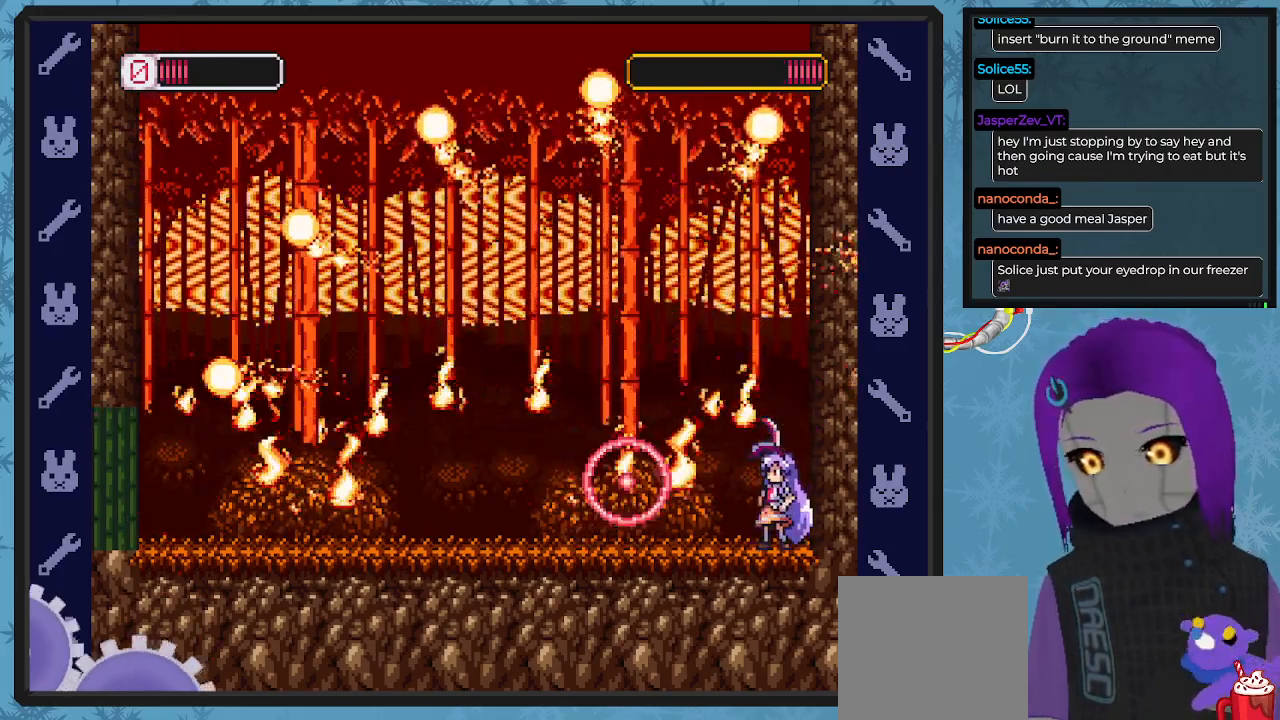
{"buttons": ["X"], "left_stick": "center", "events": []}
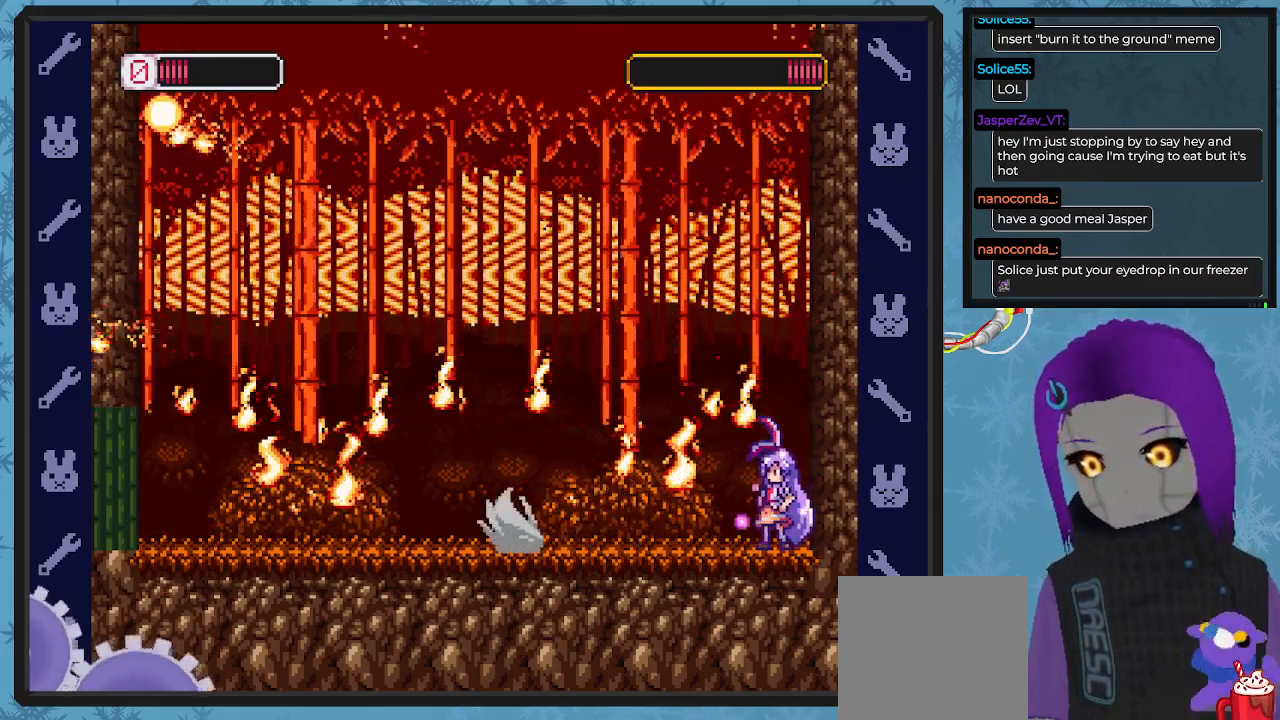
{"buttons": ["A", "X", "DPAD_LEFT"], "left_stick": "center", "events": [[300, "A", "down"], [300, "DPAD_LEFT", "down"]]}
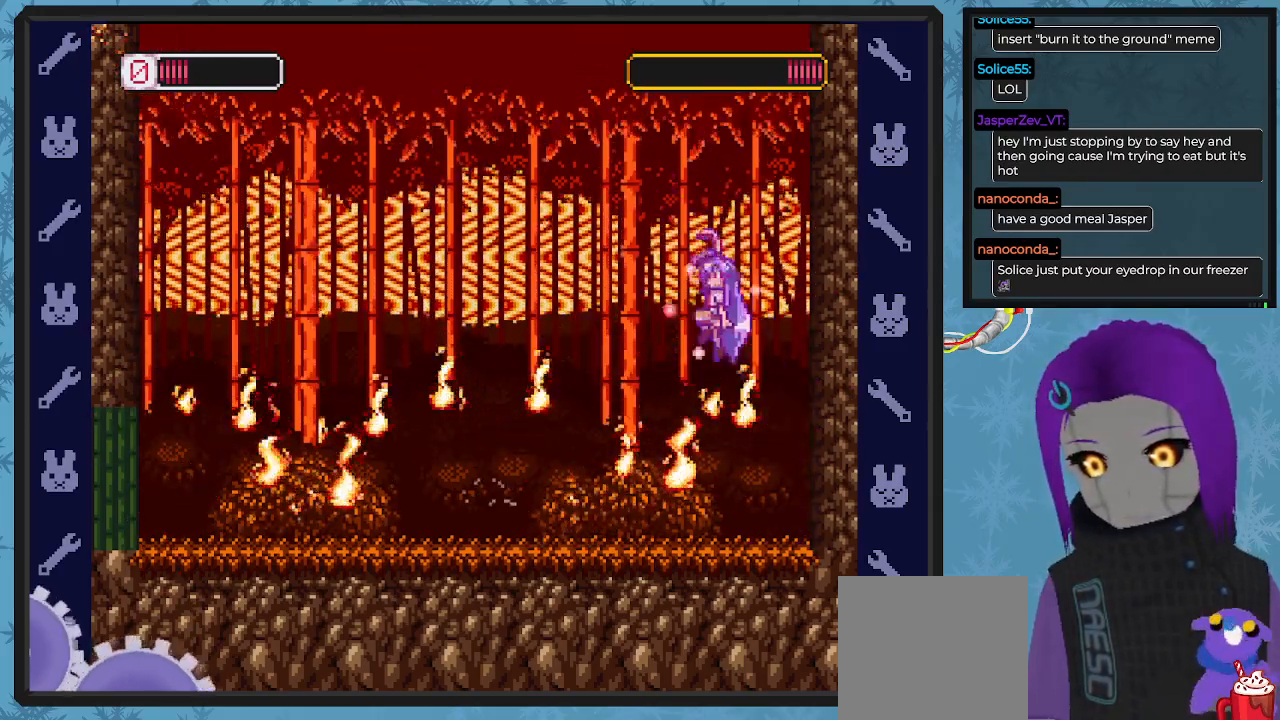
{"buttons": ["X", "DPAD_LEFT"], "left_stick": "center", "events": [[167, "A", "up"]]}
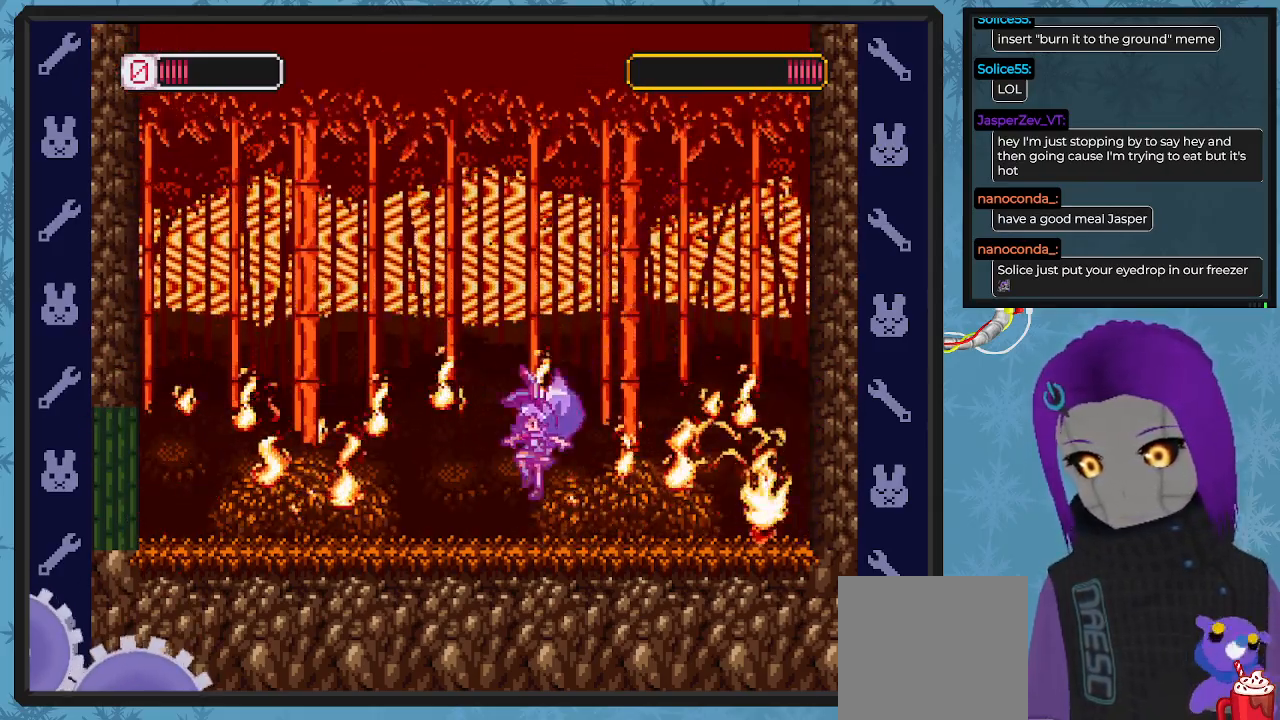
{"buttons": ["X", "DPAD_LEFT"], "left_stick": "center", "events": []}
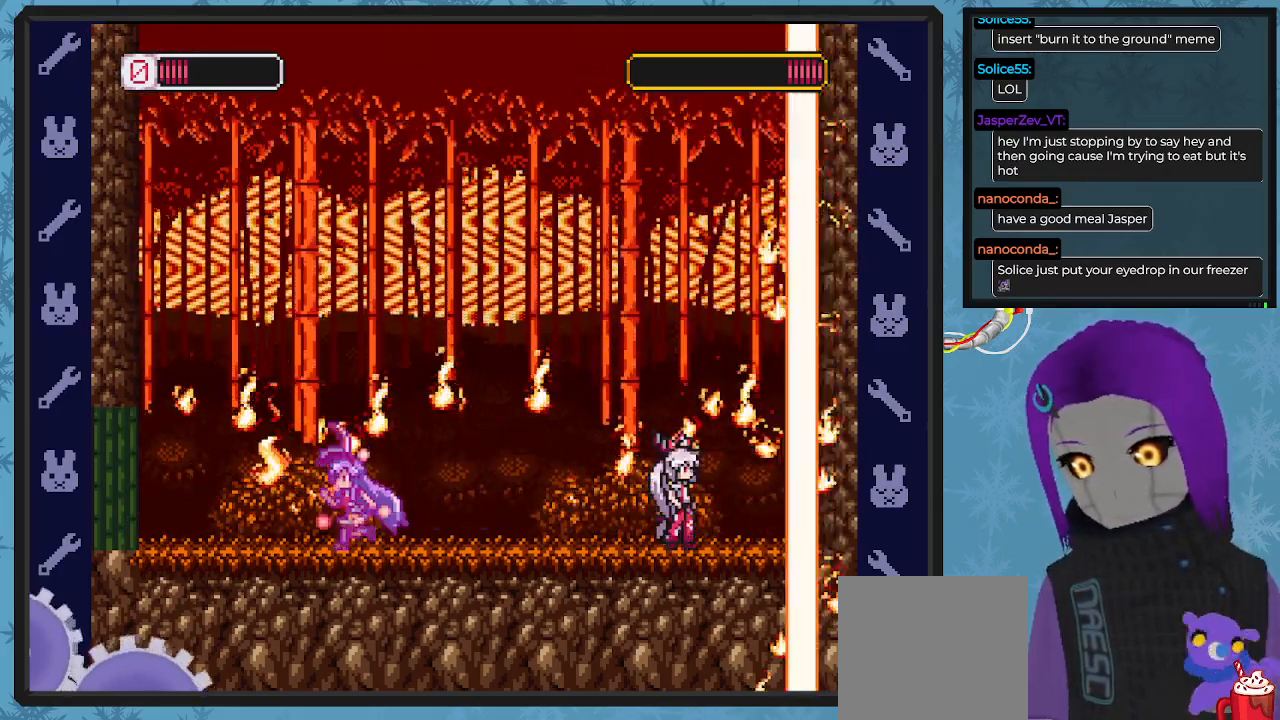
{"buttons": ["X", "DPAD_LEFT"], "left_stick": "center", "events": [[67, "DPAD_LEFT", "up"], [67, "DPAD_RIGHT", "down"], [133, "DPAD_DOWN", "down"], [267, "X", "up"], [333, "X", "down"], [367, "DPAD_DOWN", "up"], [367, "DPAD_RIGHT", "up"], [433, "DPAD_LEFT", "down"]]}
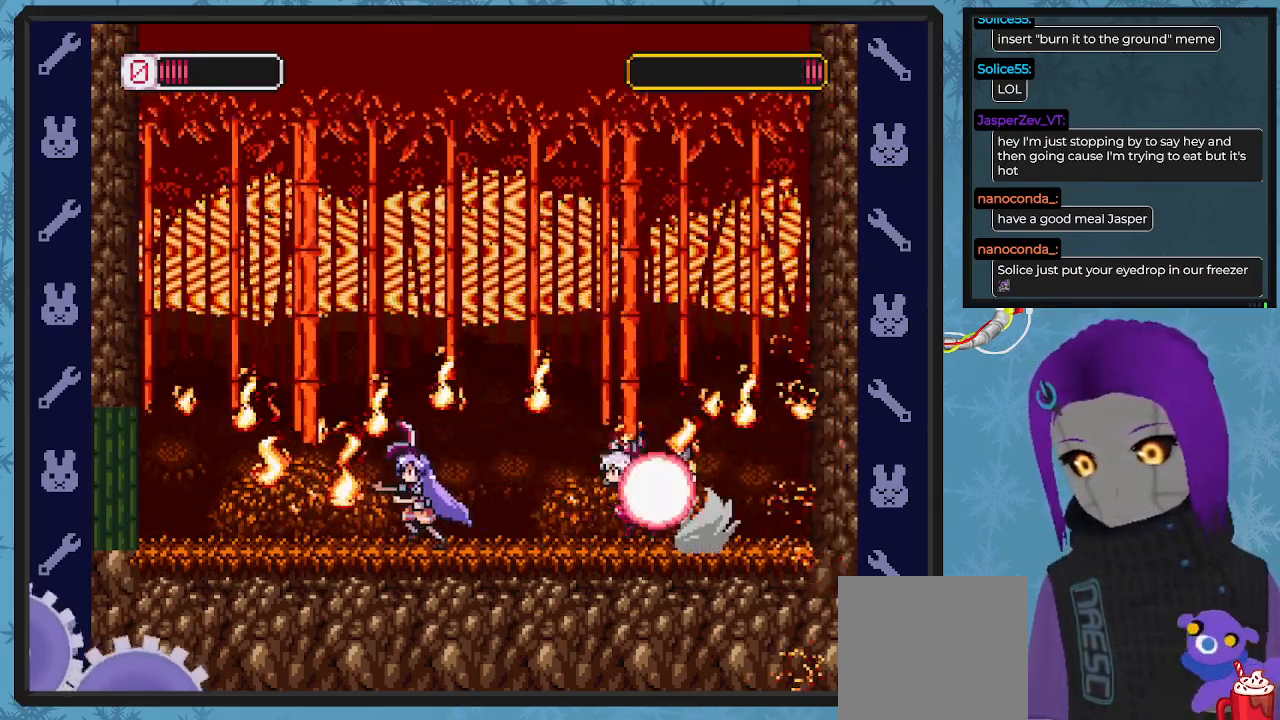
{"buttons": ["X", "DPAD_LEFT"], "left_stick": "center", "events": []}
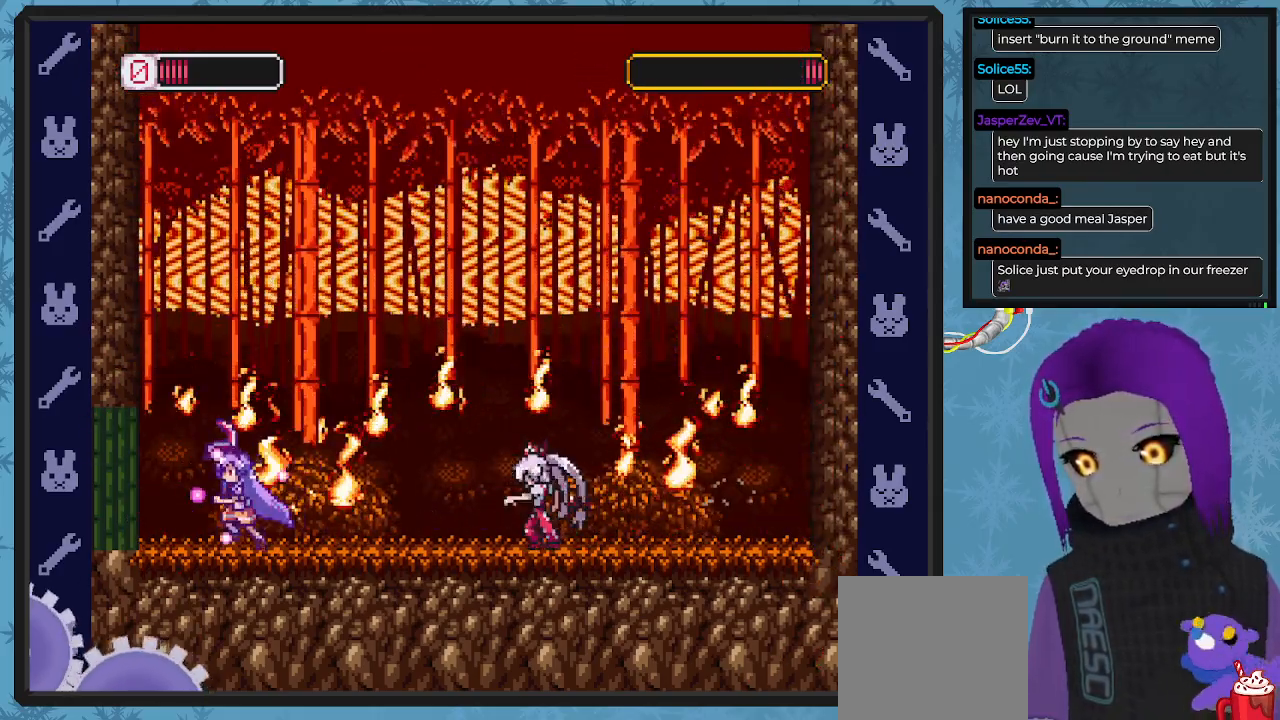
{"buttons": ["X"], "left_stick": "center", "events": [[167, "DPAD_LEFT", "up"], [167, "DPAD_UP", "down"], [200, "DPAD_UP", "up"], [233, "DPAD_RIGHT", "down"], [333, "DPAD_RIGHT", "up"]]}
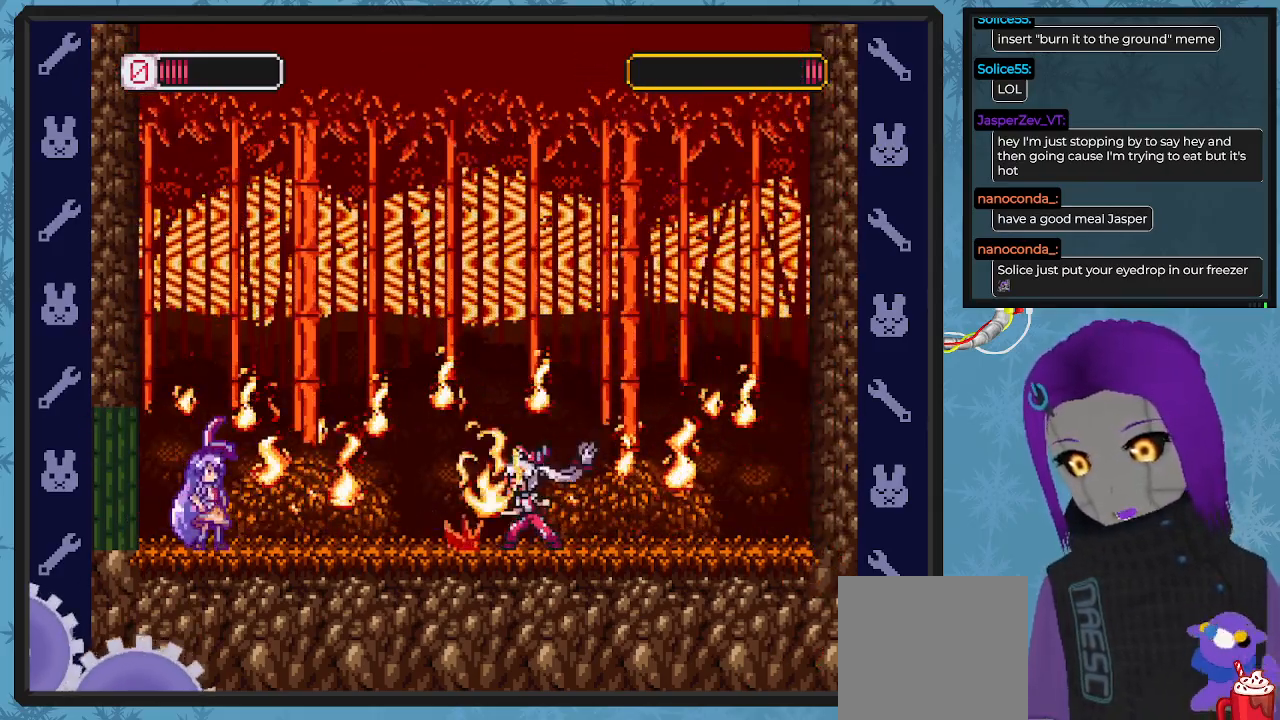
{"buttons": ["X"], "left_stick": "center", "events": [[367, "X", "up"], [467, "X", "down"]]}
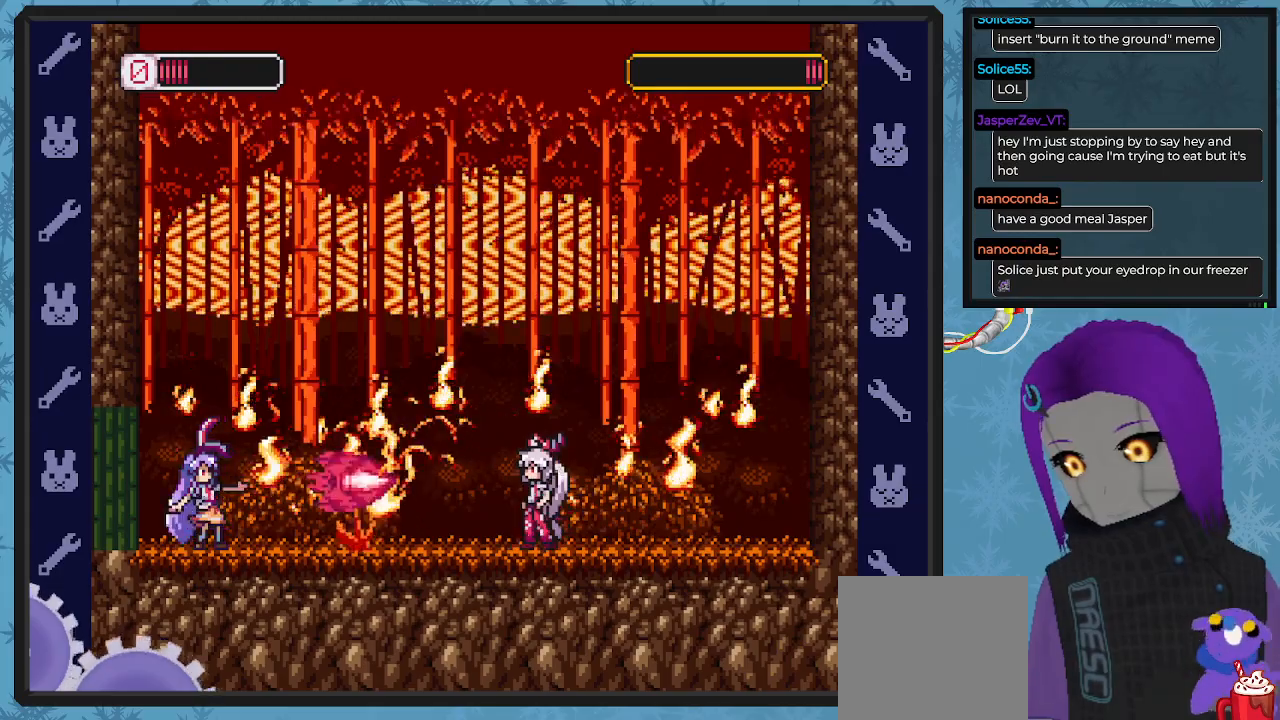
{"buttons": ["A", "X", "DPAD_DOWN", "DPAD_RIGHT"], "left_stick": "center", "events": [[33, "DPAD_LEFT", "down"], [167, "DPAD_LEFT", "up"], [200, "A", "down"], [267, "DPAD_RIGHT", "down"], [367, "DPAD_DOWN", "down"]]}
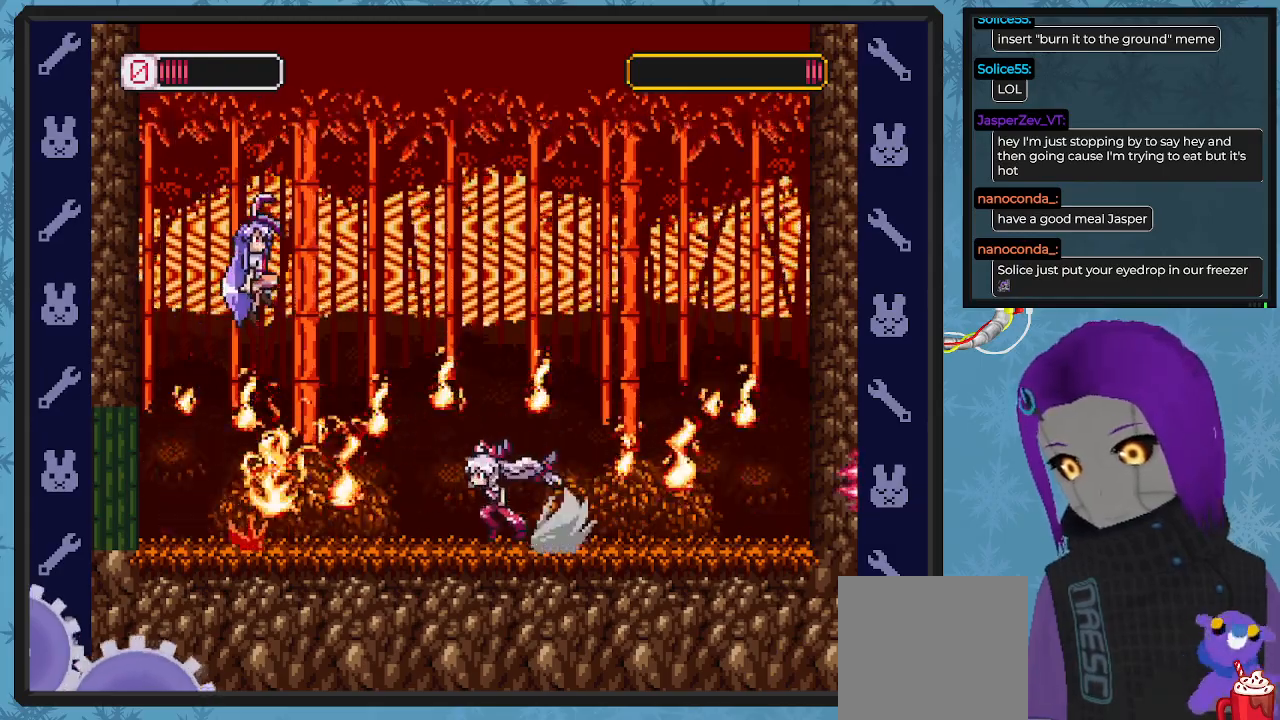
{"buttons": ["X", "DPAD_UP", "DPAD_LEFT"], "left_stick": "center", "events": [[67, "A", "up"], [133, "DPAD_DOWN", "up"], [267, "DPAD_RIGHT", "up"], [400, "DPAD_LEFT", "down"], [500, "DPAD_UP", "down"]]}
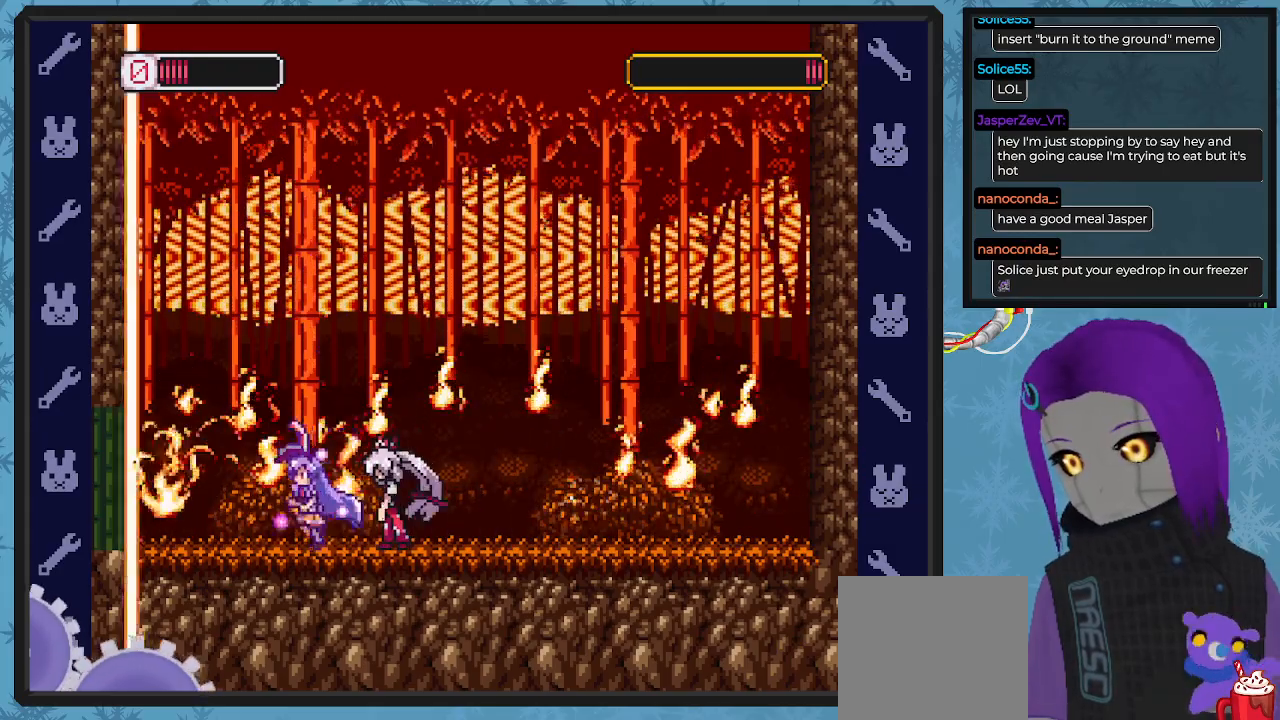
{"buttons": ["A", "X", "DPAD_DOWN", "DPAD_RIGHT"], "left_stick": "center", "events": [[33, "DPAD_LEFT", "up"], [67, "DPAD_UP", "up"], [133, "A", "down"], [200, "DPAD_RIGHT", "down"], [233, "DPAD_DOWN", "down"]]}
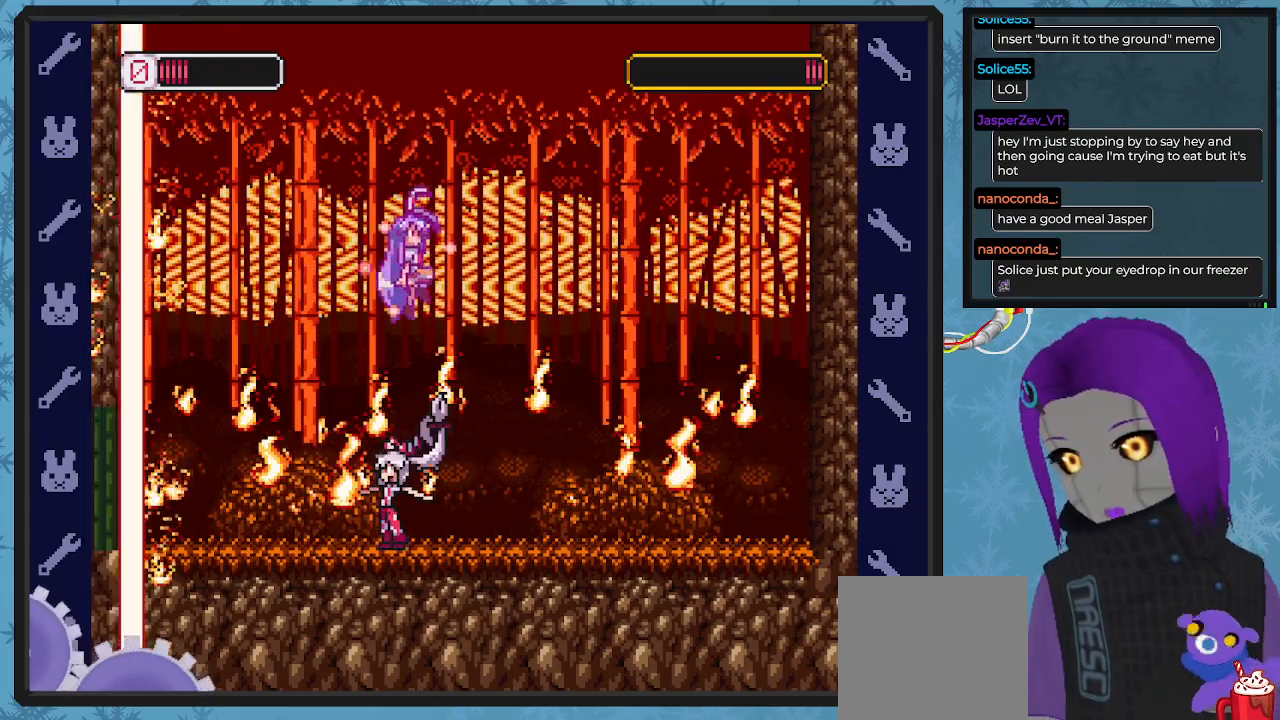
{"buttons": ["X", "DPAD_RIGHT"], "left_stick": "center", "events": [[133, "A", "up"], [400, "DPAD_DOWN", "up"]]}
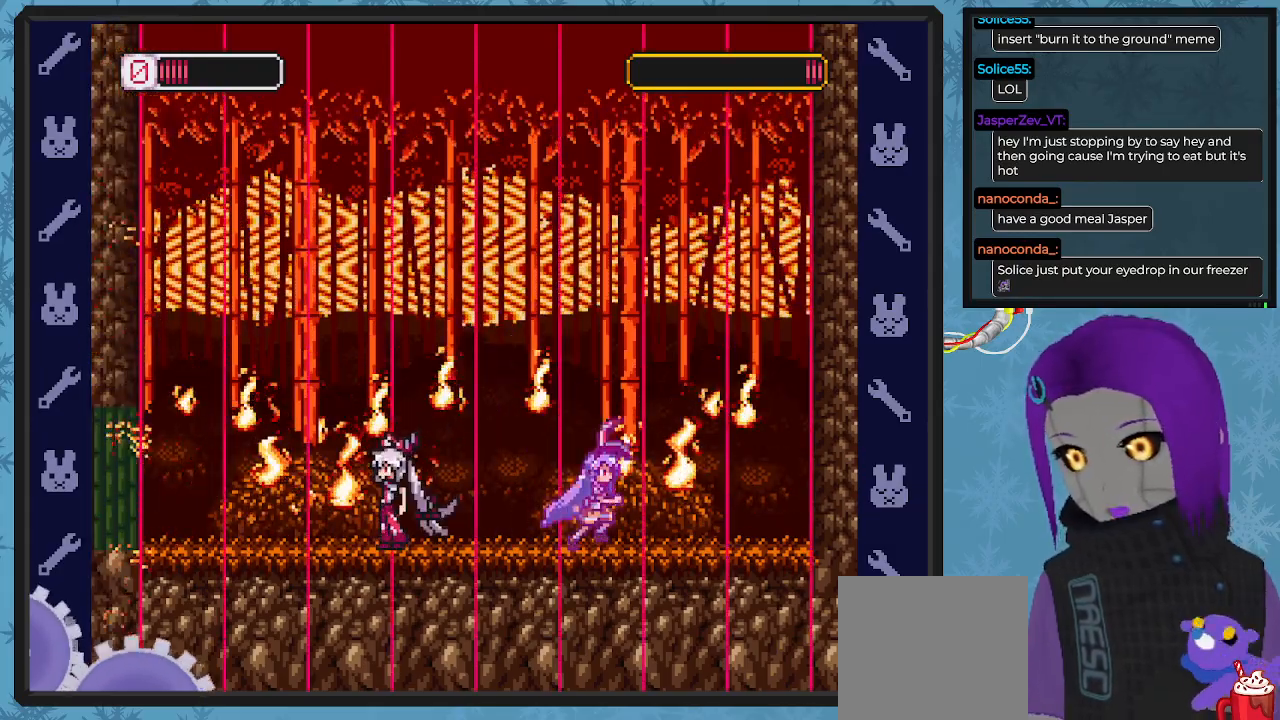
{"buttons": ["X"], "left_stick": "center", "events": [[67, "DPAD_RIGHT", "up"], [333, "DPAD_RIGHT", "down"], [367, "DPAD_RIGHT", "up"]]}
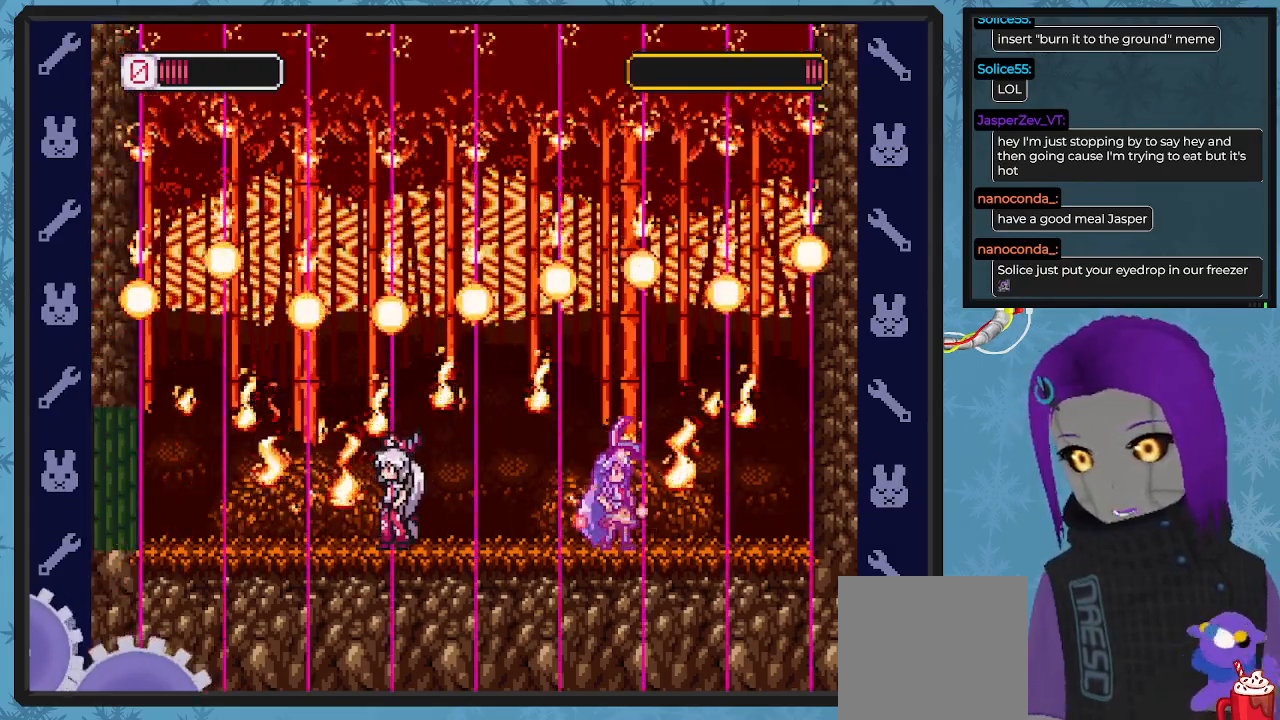
{"buttons": ["X"], "left_stick": "center", "events": [[33, "DPAD_LEFT", "down"], [100, "DPAD_LEFT", "up"], [300, "X", "up"], [400, "X", "down"]]}
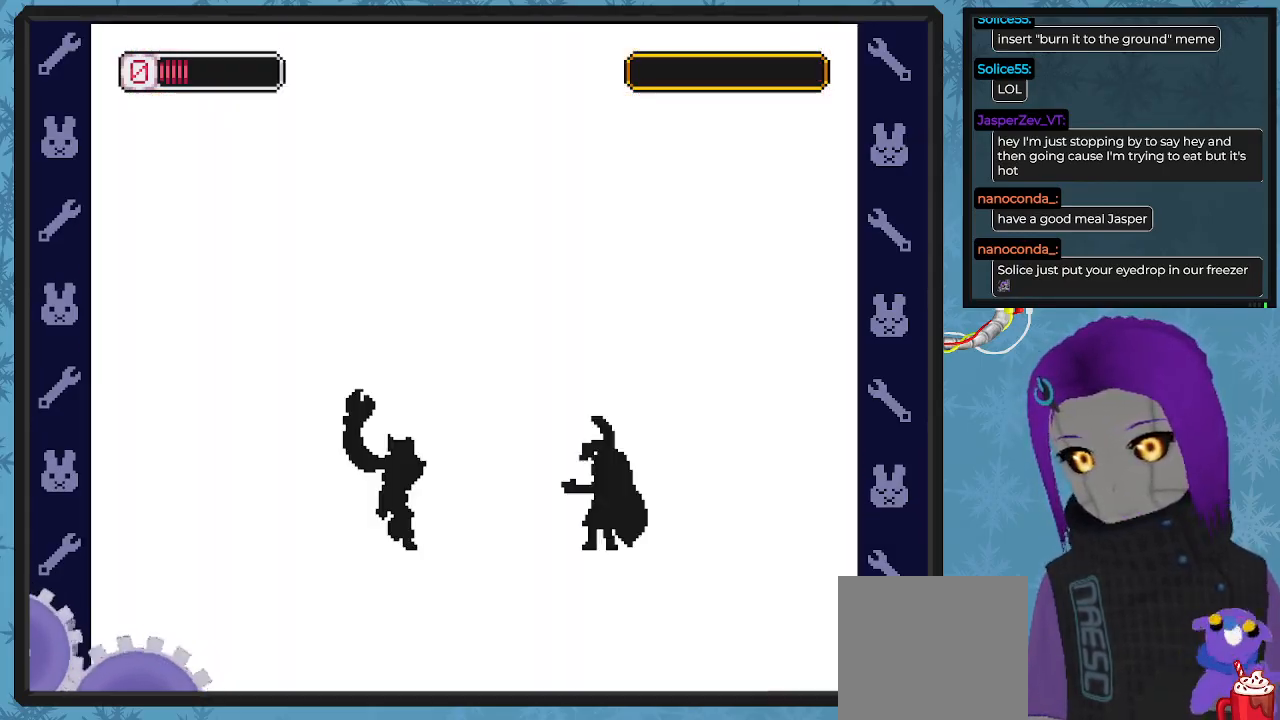
{"buttons": [], "left_stick": "center", "events": [[433, "X", "up"]]}